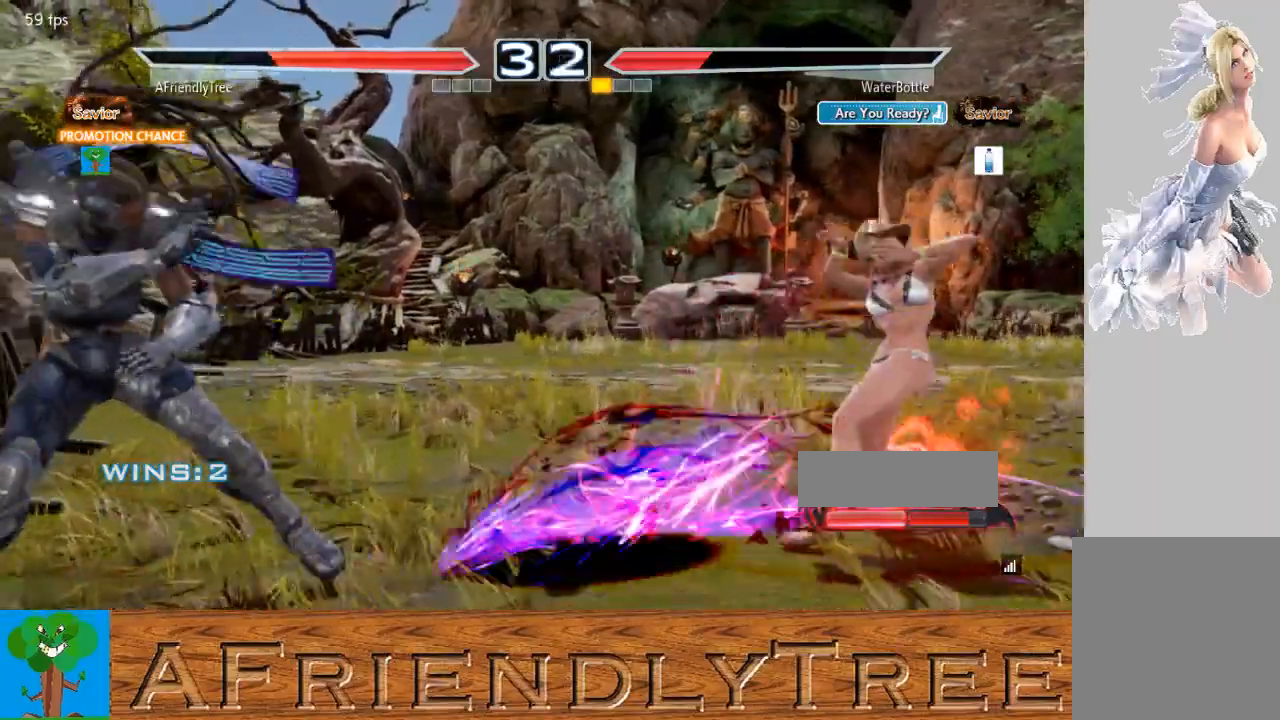
Gameplay with a controller (arcade stick); each line is a JSON object with the inputs held at the frame after it. "events" lists button and stick changes between this image and that frame as [ms after this image, input, new state], when the widget could be followed in between. Not read: L3 R3.
{"buttons": [], "left_stick": "right", "events": [[267, "left_stick", "center"], [400, "left_stick", "right"]]}
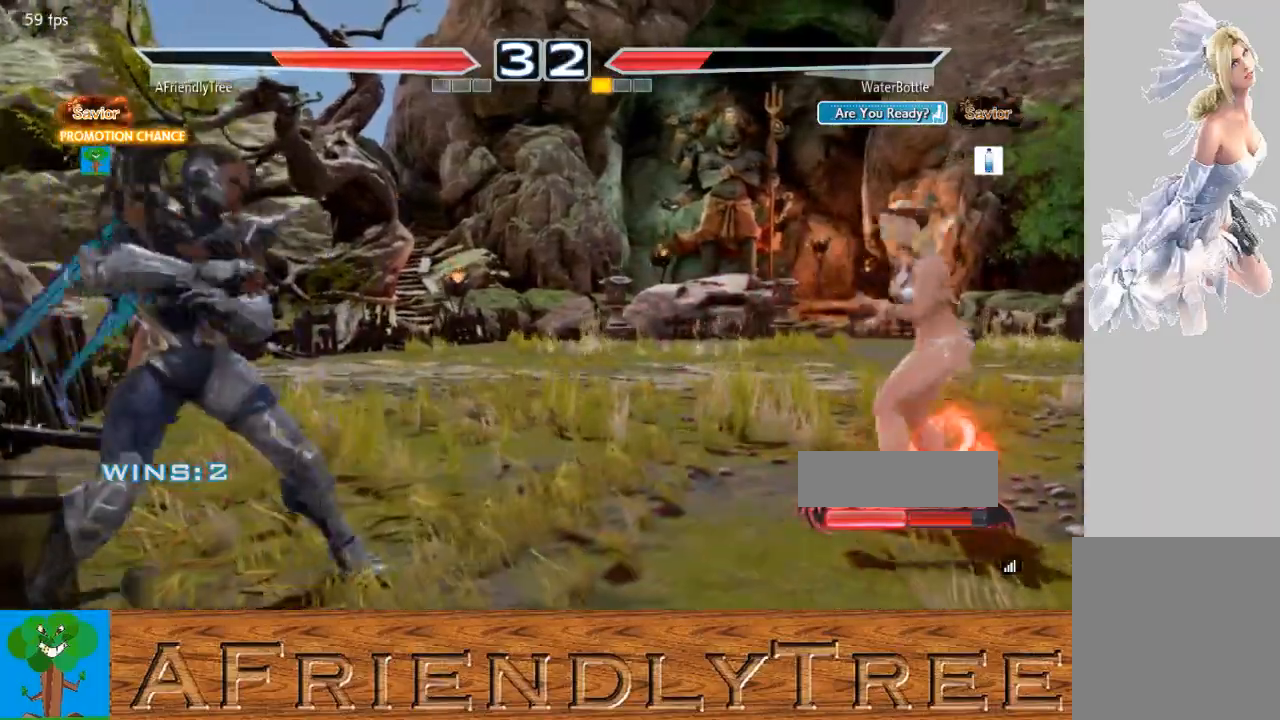
{"buttons": [], "left_stick": "down", "events": [[100, "left_stick", "center"], [200, "left_stick", "down"], [267, "left_stick", "center"], [333, "left_stick", "down"]]}
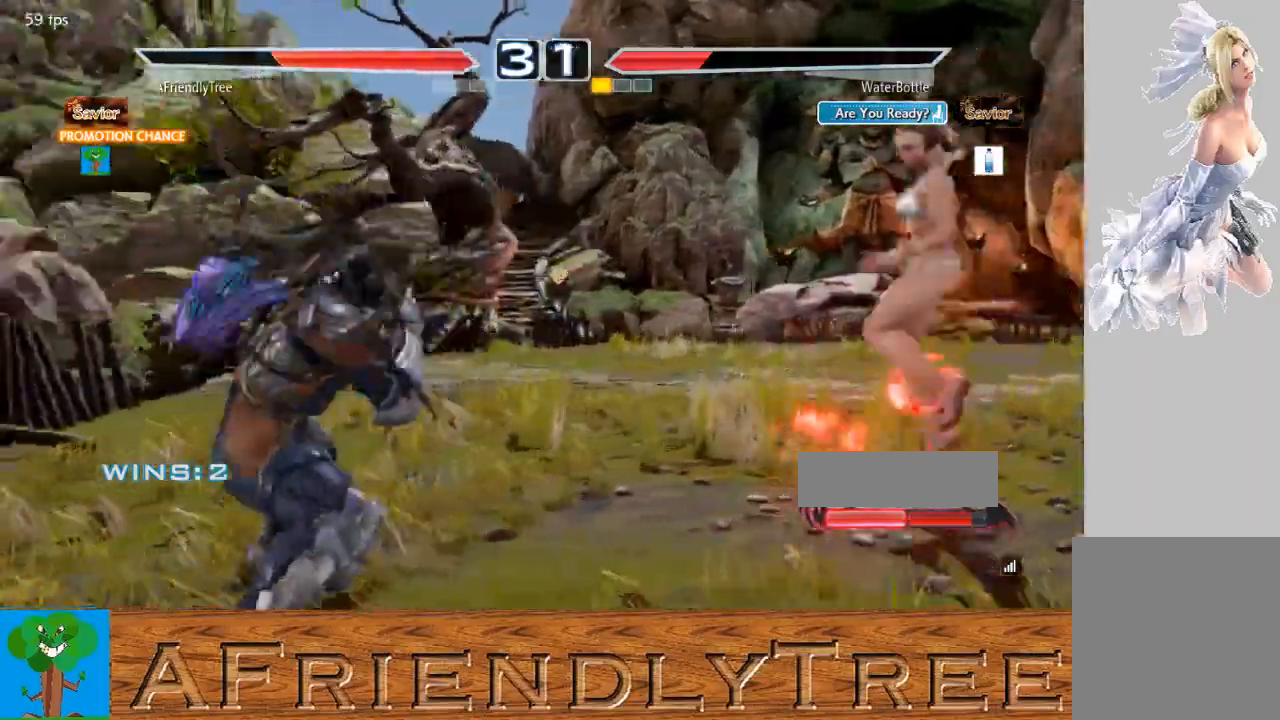
{"buttons": [], "left_stick": "up-right", "events": [[100, "left_stick", "center"], [233, "left_stick", "right"], [300, "left_stick", "up-right"], [333, "CIRCLE", "down"], [467, "CIRCLE", "up"]]}
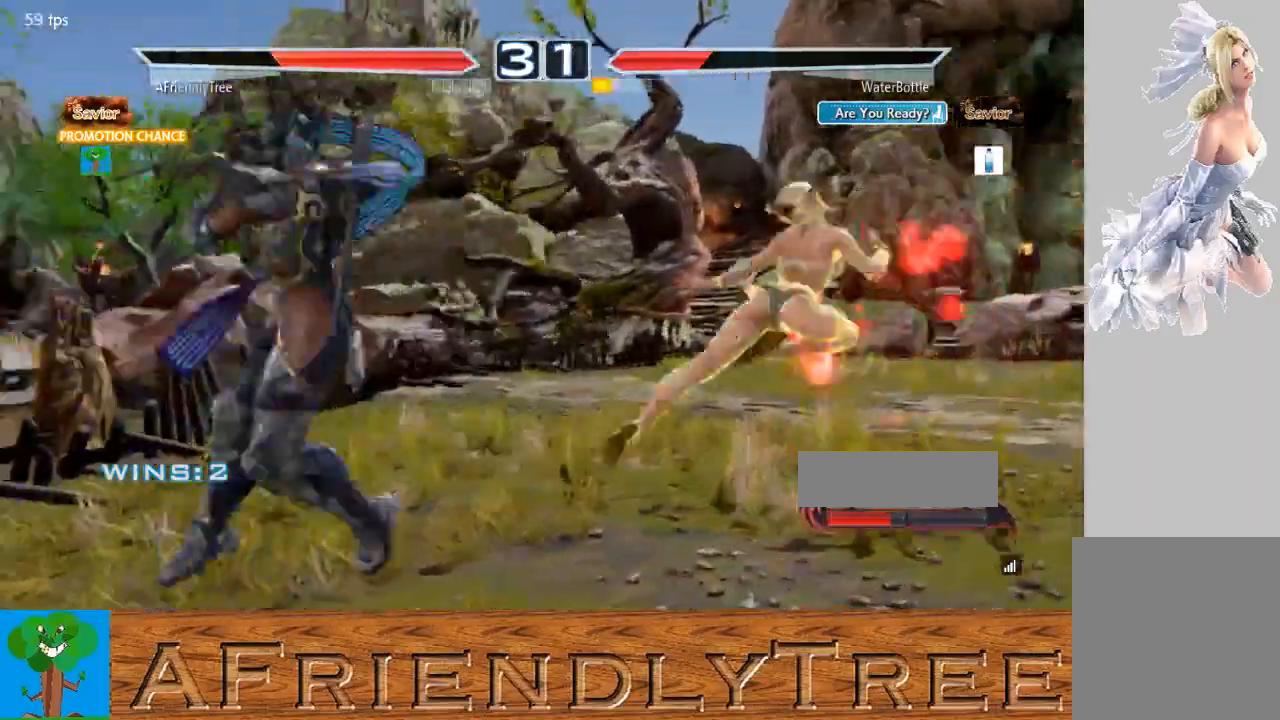
{"buttons": [], "left_stick": "center", "events": [[100, "CIRCLE", "down"], [100, "left_stick", "center"], [233, "CIRCLE", "up"]]}
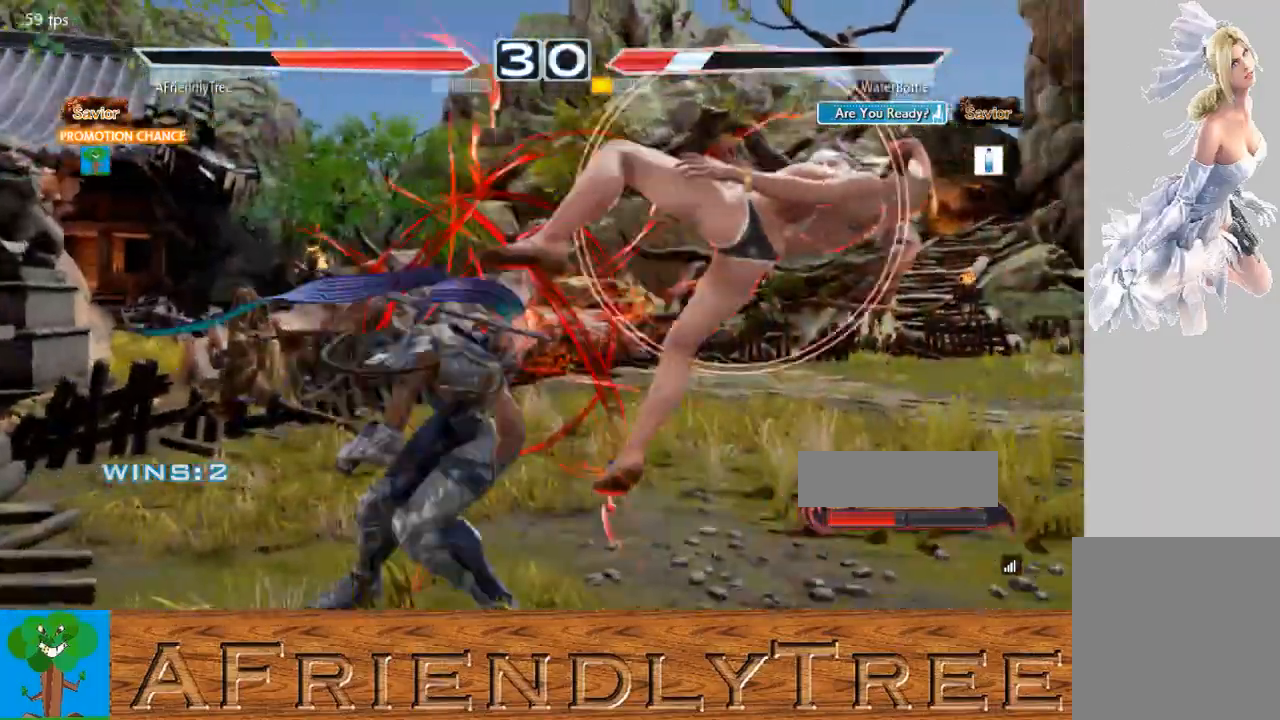
{"buttons": [], "left_stick": "right", "events": [[467, "left_stick", "right"]]}
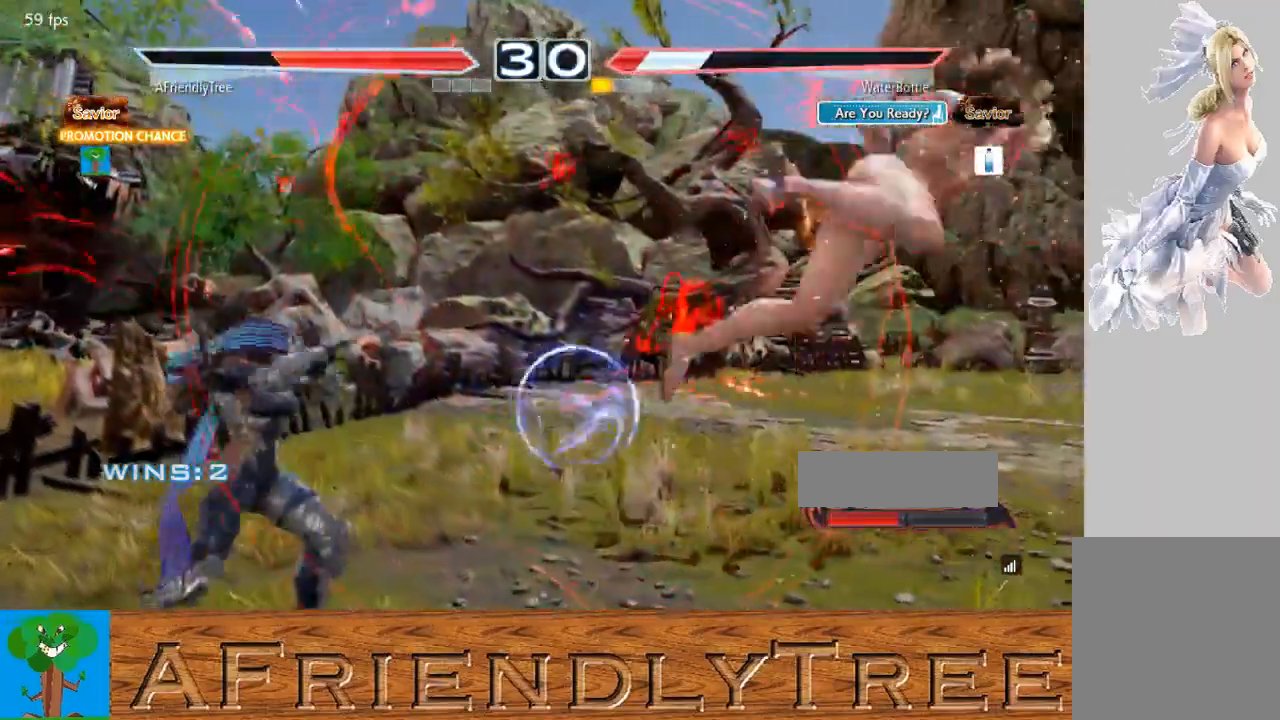
{"buttons": [], "left_stick": "right", "events": [[33, "left_stick", "center"], [100, "left_stick", "right"], [167, "left_stick", "center"], [233, "left_stick", "right"]]}
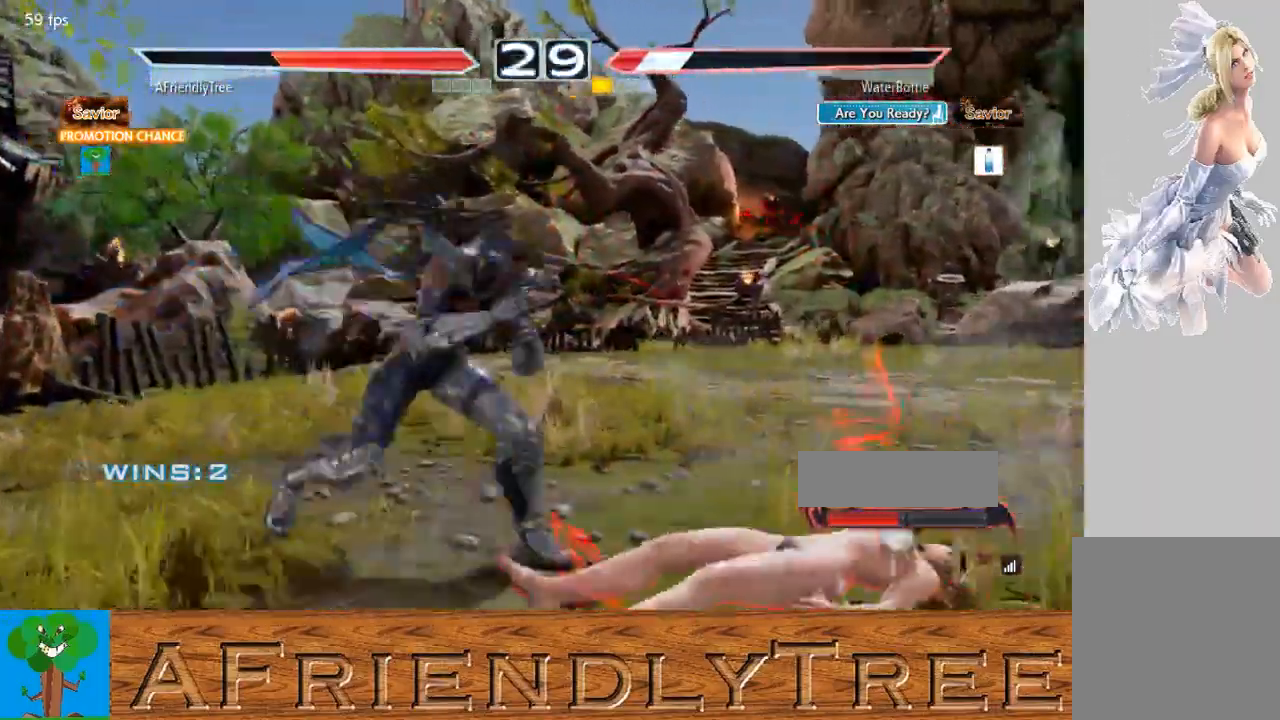
{"buttons": ["CROSS", "CIRCLE"], "left_stick": "center", "events": [[67, "left_stick", "up-right"], [100, "CIRCLE", "down"], [100, "CROSS", "down"], [233, "CROSS", "up"], [233, "left_stick", "center"], [433, "CROSS", "down"]]}
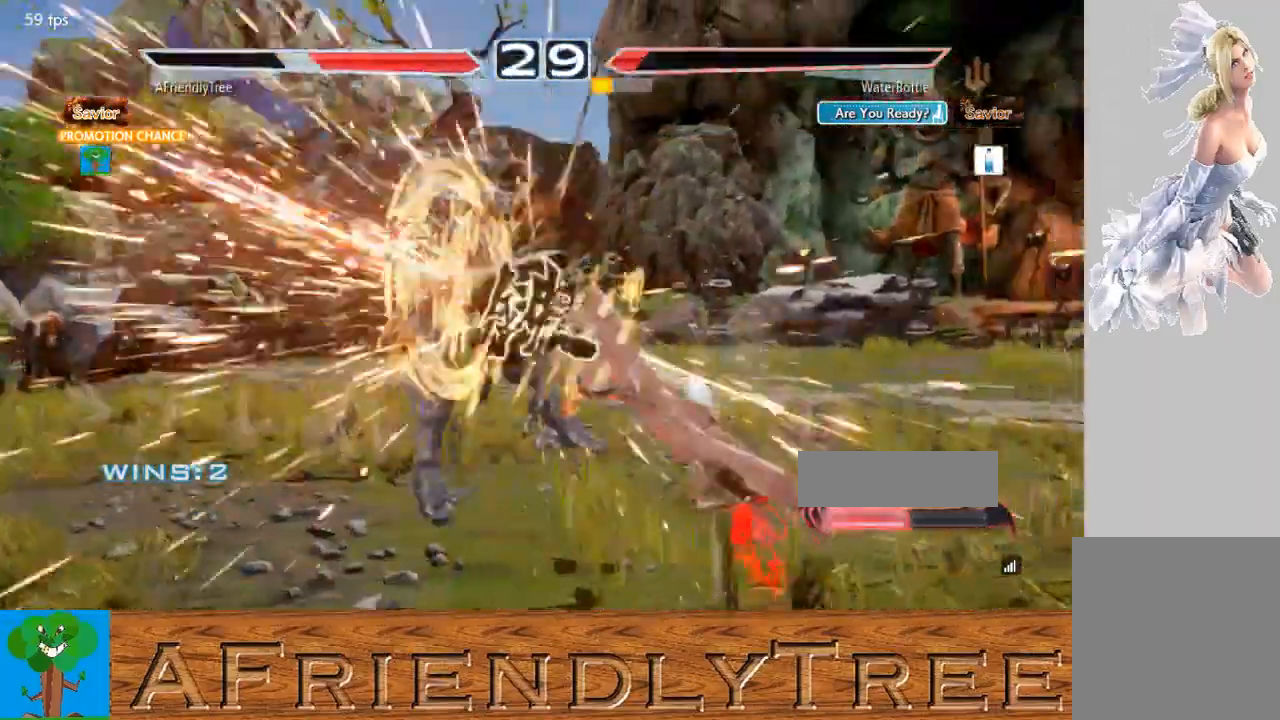
{"buttons": [], "left_stick": "up", "events": [[333, "CROSS", "up"], [367, "CIRCLE", "up"], [500, "left_stick", "up"]]}
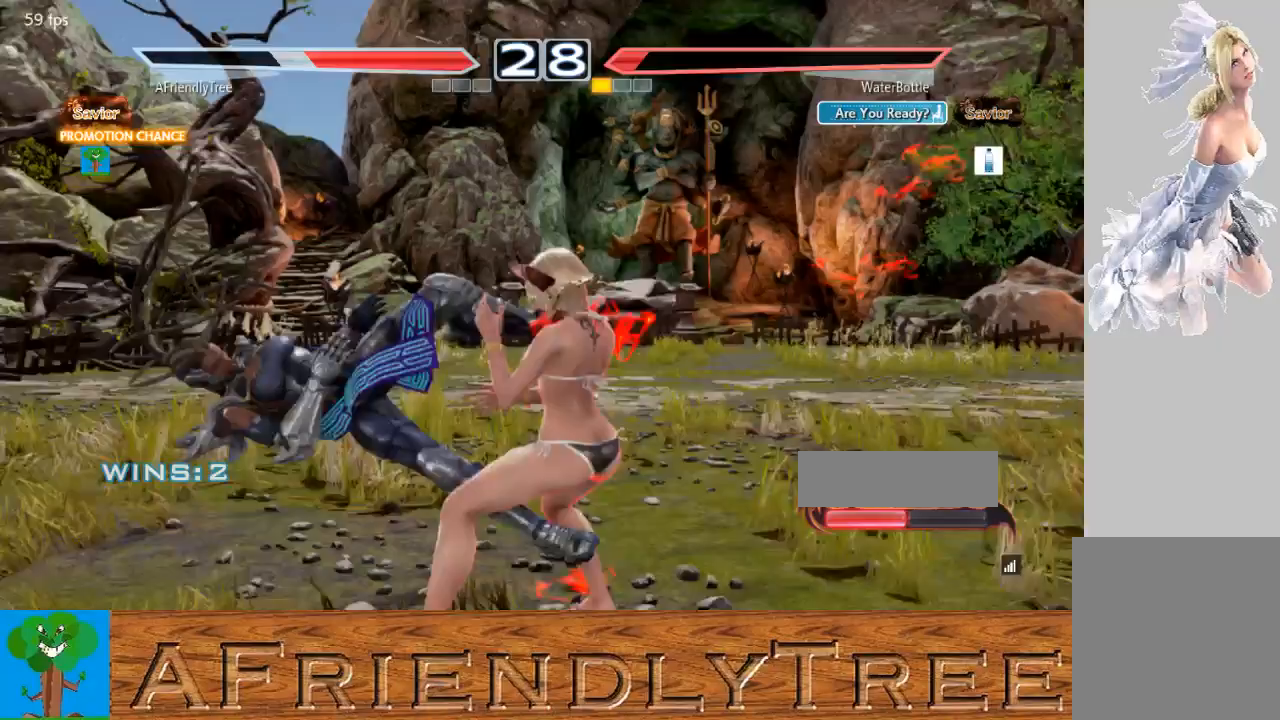
{"buttons": [], "left_stick": "center", "events": [[33, "TRIANGLE", "down"], [133, "TRIANGLE", "up"], [200, "TRIANGLE", "down"], [433, "left_stick", "center"], [467, "TRIANGLE", "up"]]}
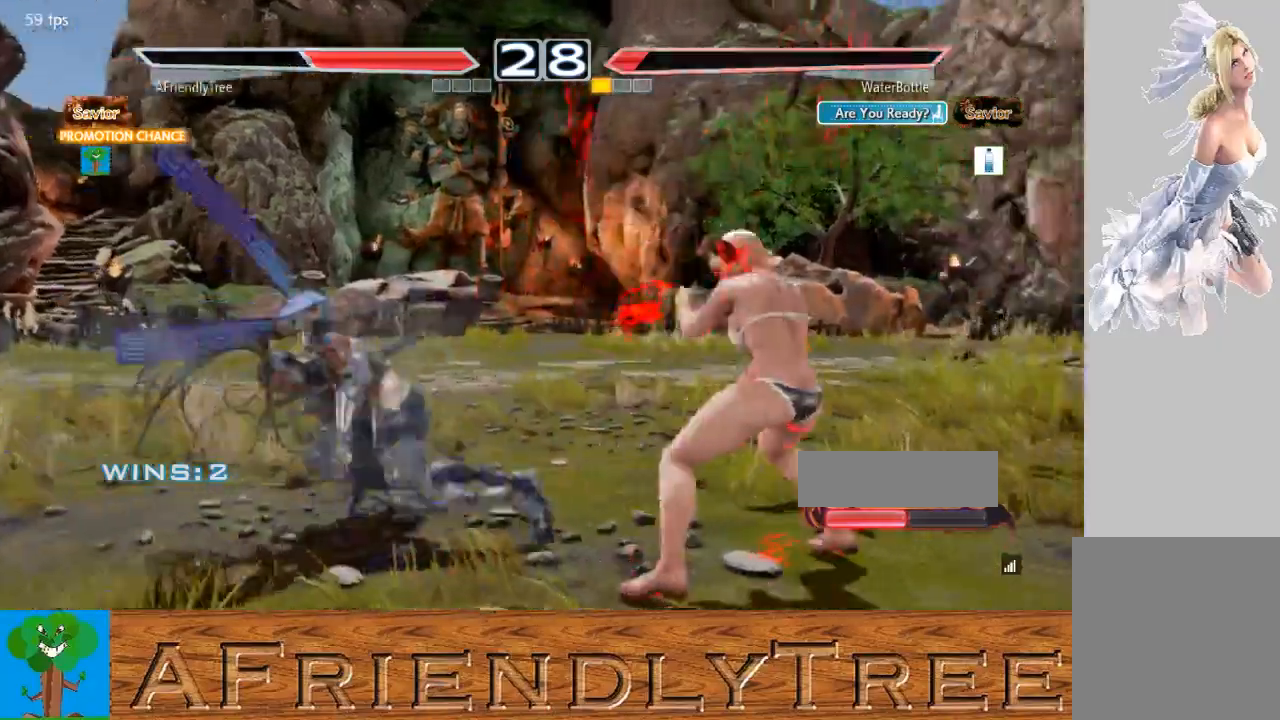
{"buttons": [], "left_stick": "left", "events": [[67, "left_stick", "left"], [133, "left_stick", "down-left"], [300, "left_stick", "left"]]}
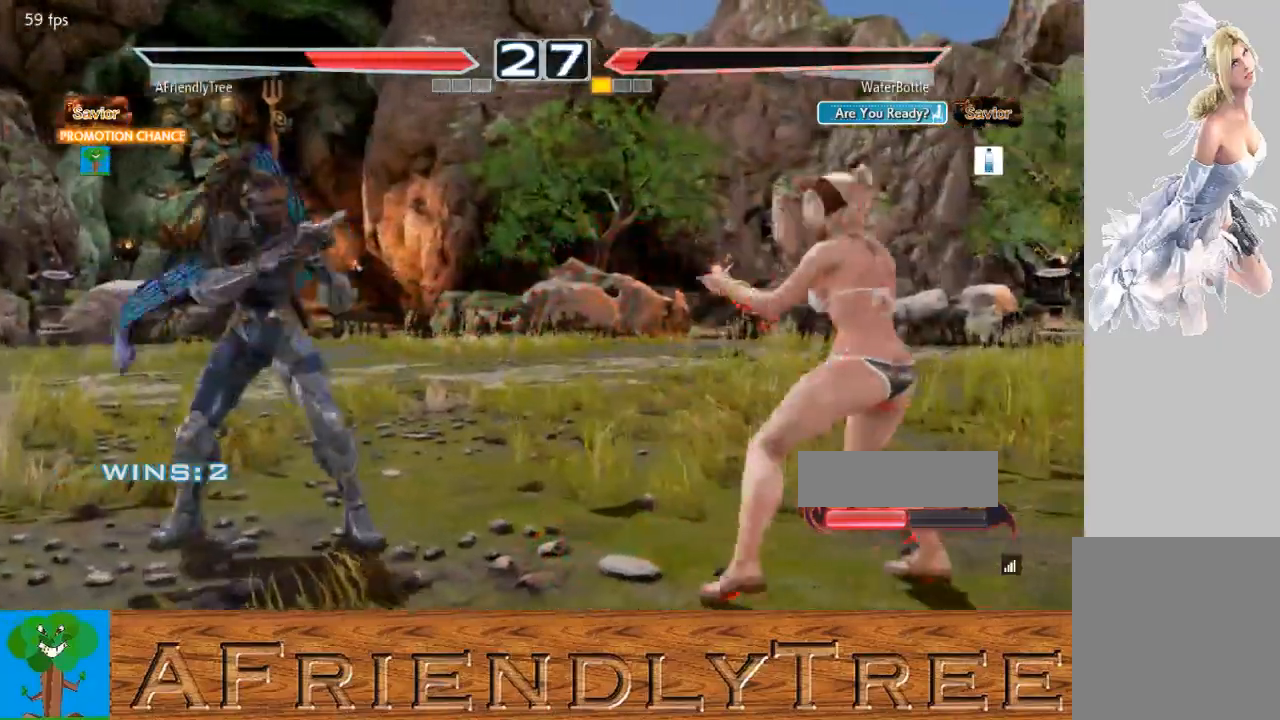
{"buttons": ["CROSS", "CIRCLE"], "left_stick": "center", "events": [[33, "left_stick", "center"], [133, "CIRCLE", "down"], [133, "CROSS", "down"], [133, "left_stick", "up-right"], [267, "CIRCLE", "up"], [267, "CROSS", "up"], [267, "left_stick", "center"], [400, "CIRCLE", "down"], [400, "CROSS", "down"]]}
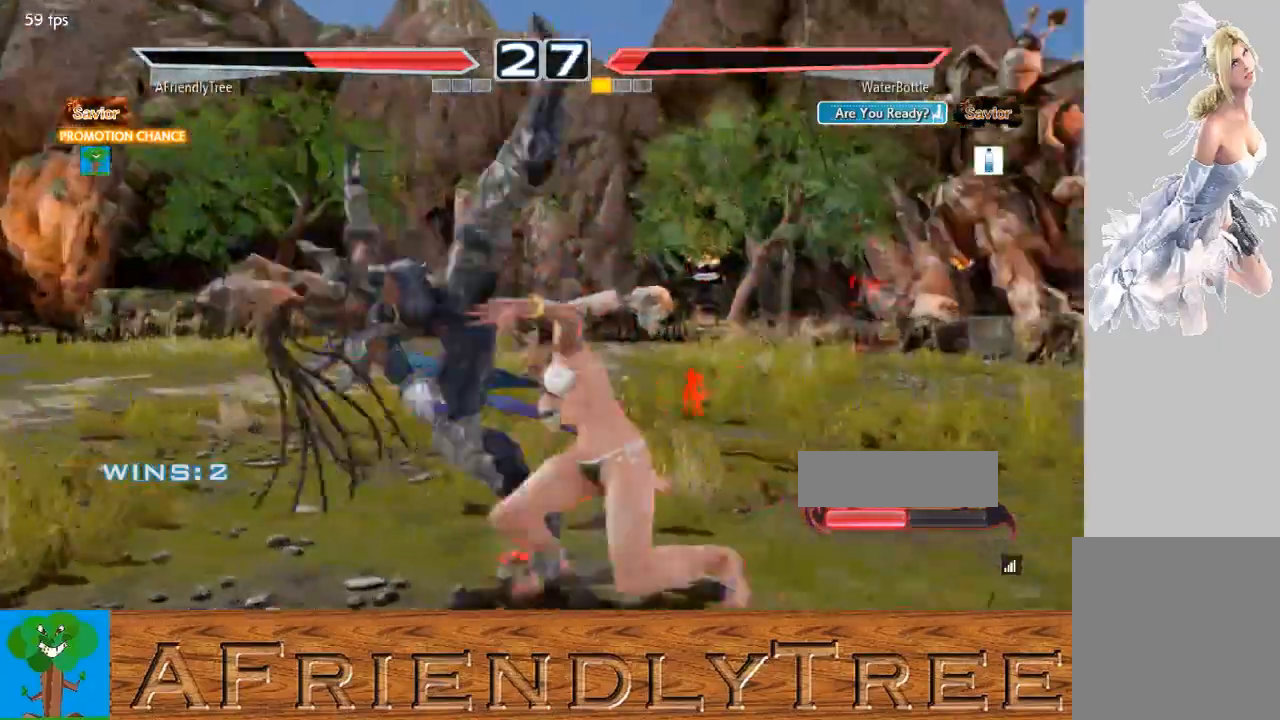
{"buttons": [], "left_stick": "center", "events": [[167, "CIRCLE", "up"], [167, "CROSS", "up"]]}